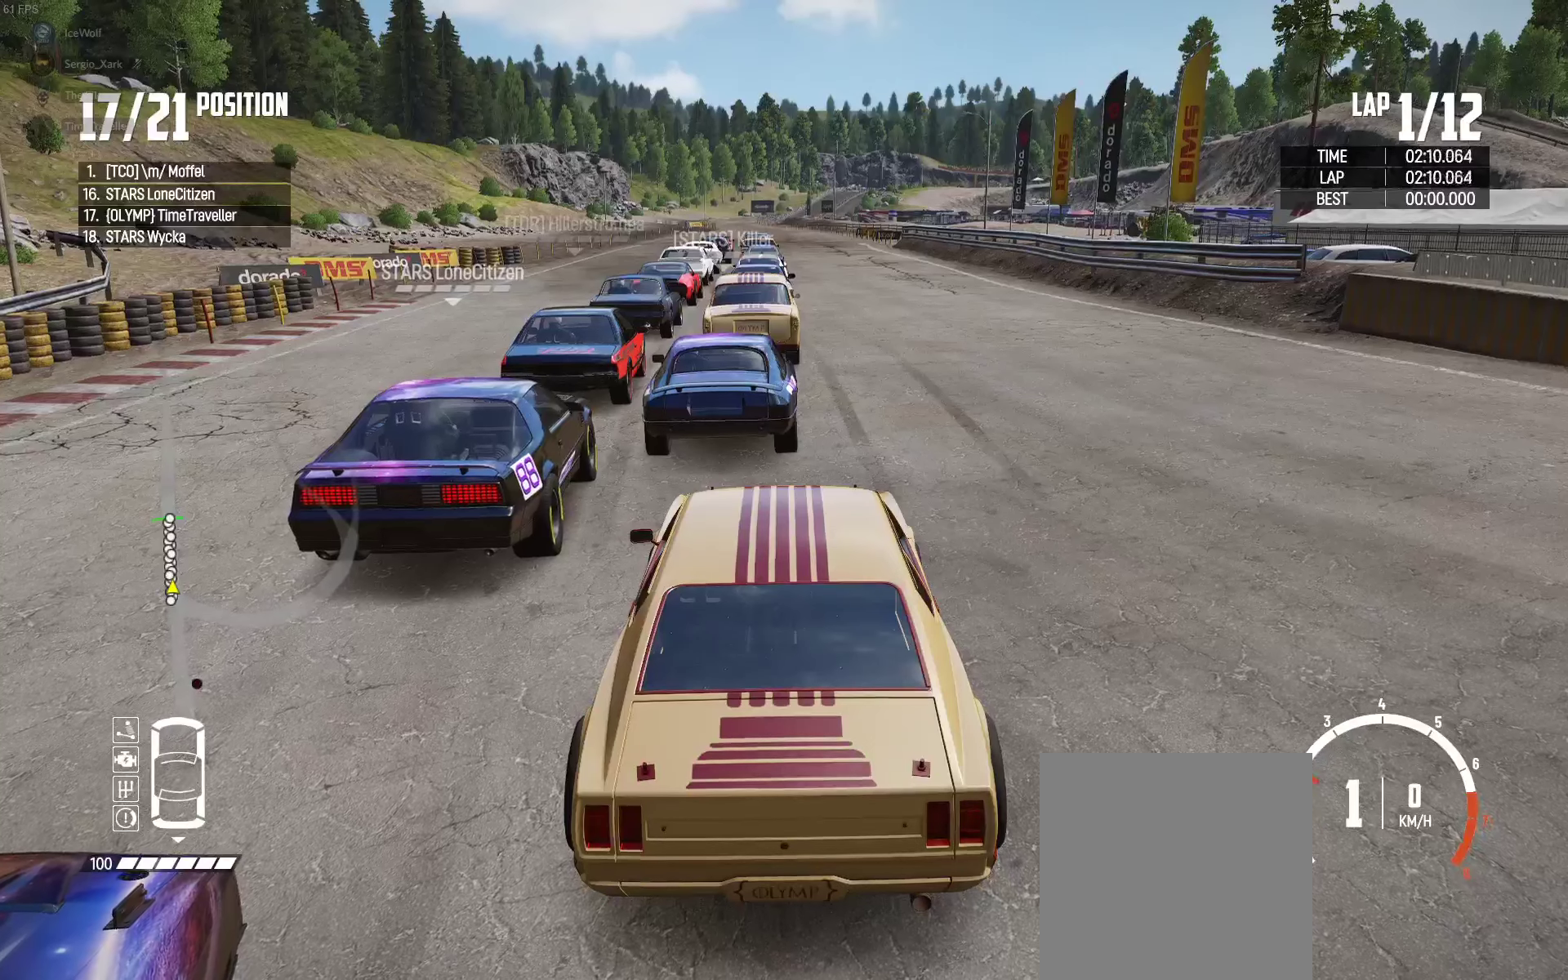
Gameplay with a controller (Xbox layout); each line is a JSON object with the inputs held at the frame after it. "events" lists button and stick changes between this image and that frame as [ms after this image, input, new state], when the widget could be followed in between.
{"buttons": ["R2"], "left_stick": "center", "right_stick": "right", "events": []}
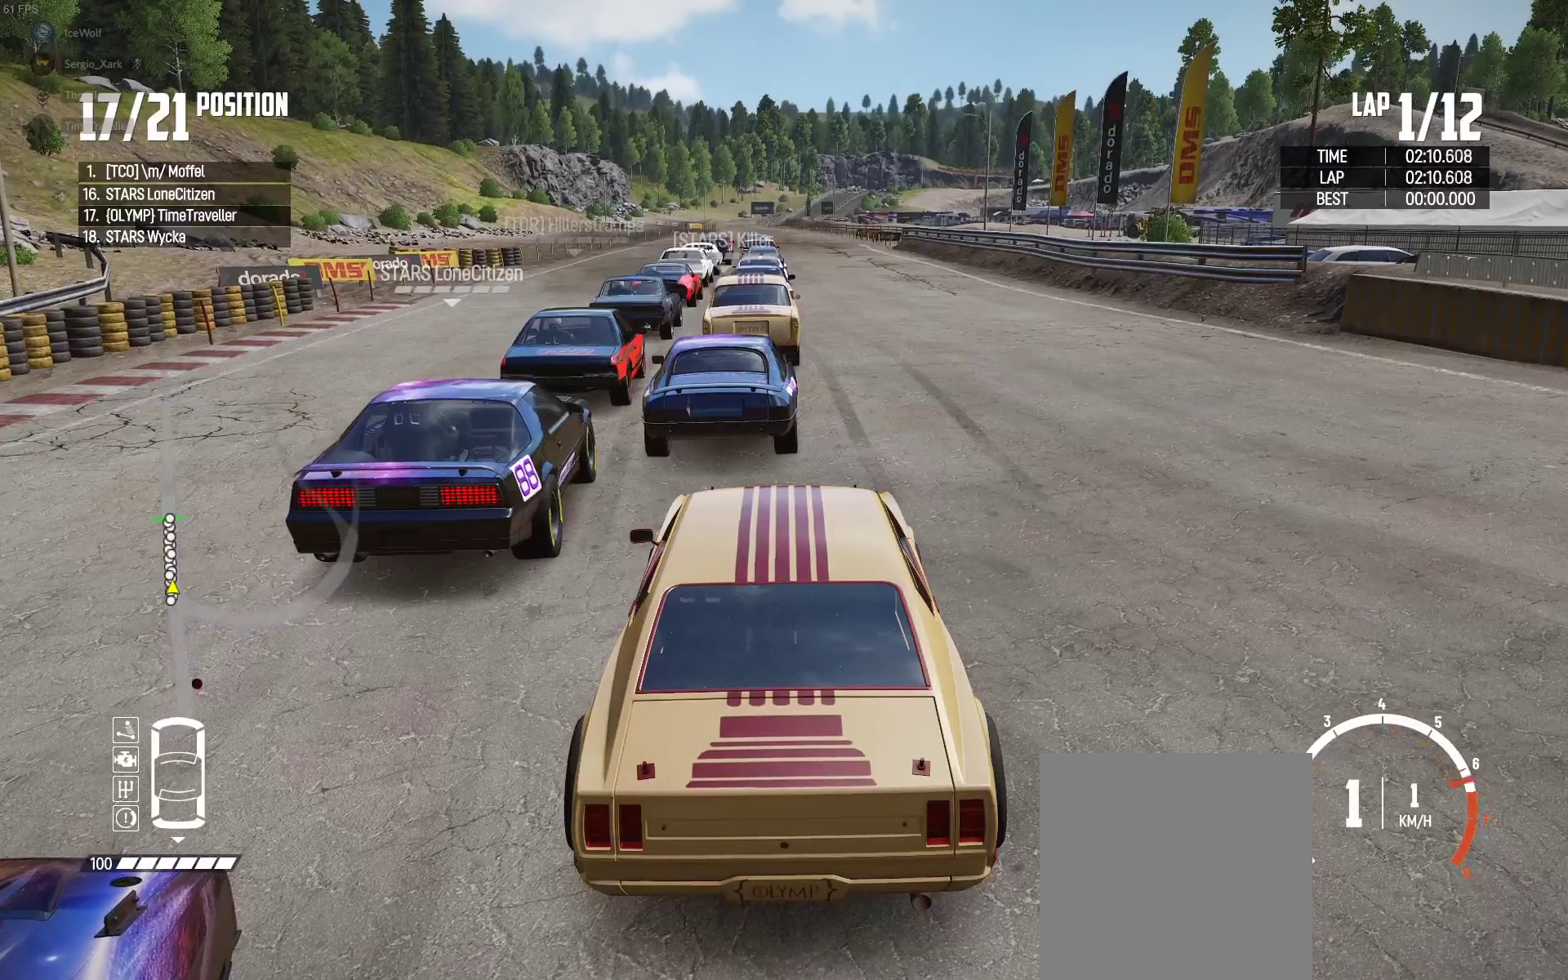
{"buttons": ["R2"], "left_stick": "center", "right_stick": "right", "events": []}
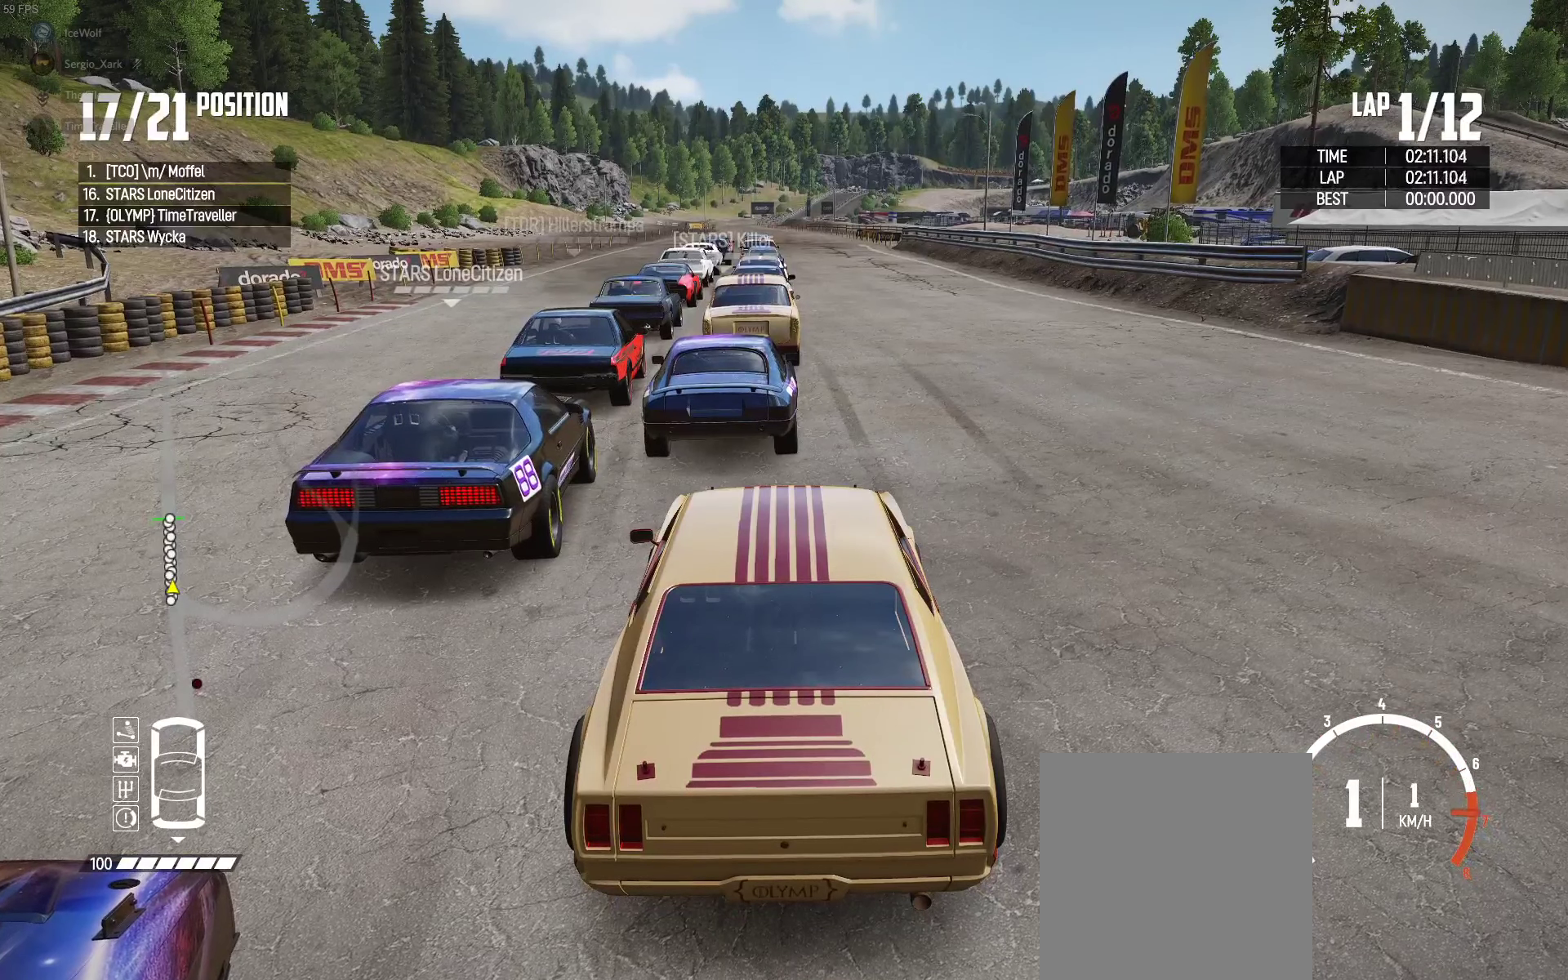
{"buttons": ["R2"], "left_stick": "center", "right_stick": "right", "events": []}
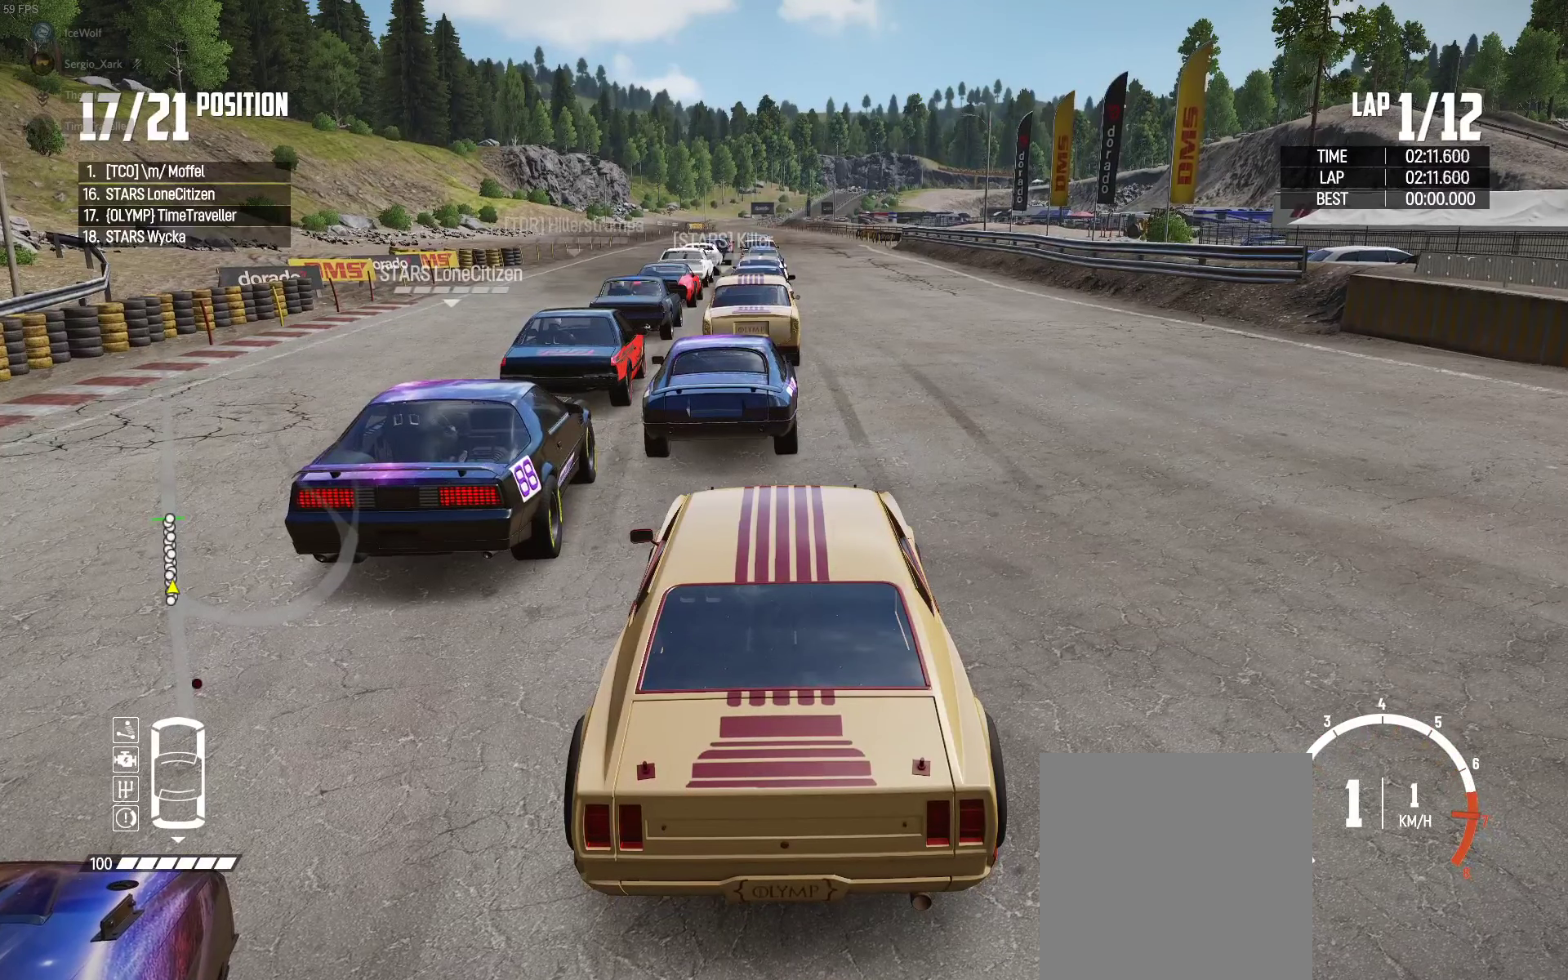
{"buttons": [], "left_stick": "center", "right_stick": "right", "events": [[434, "R2", "up"]]}
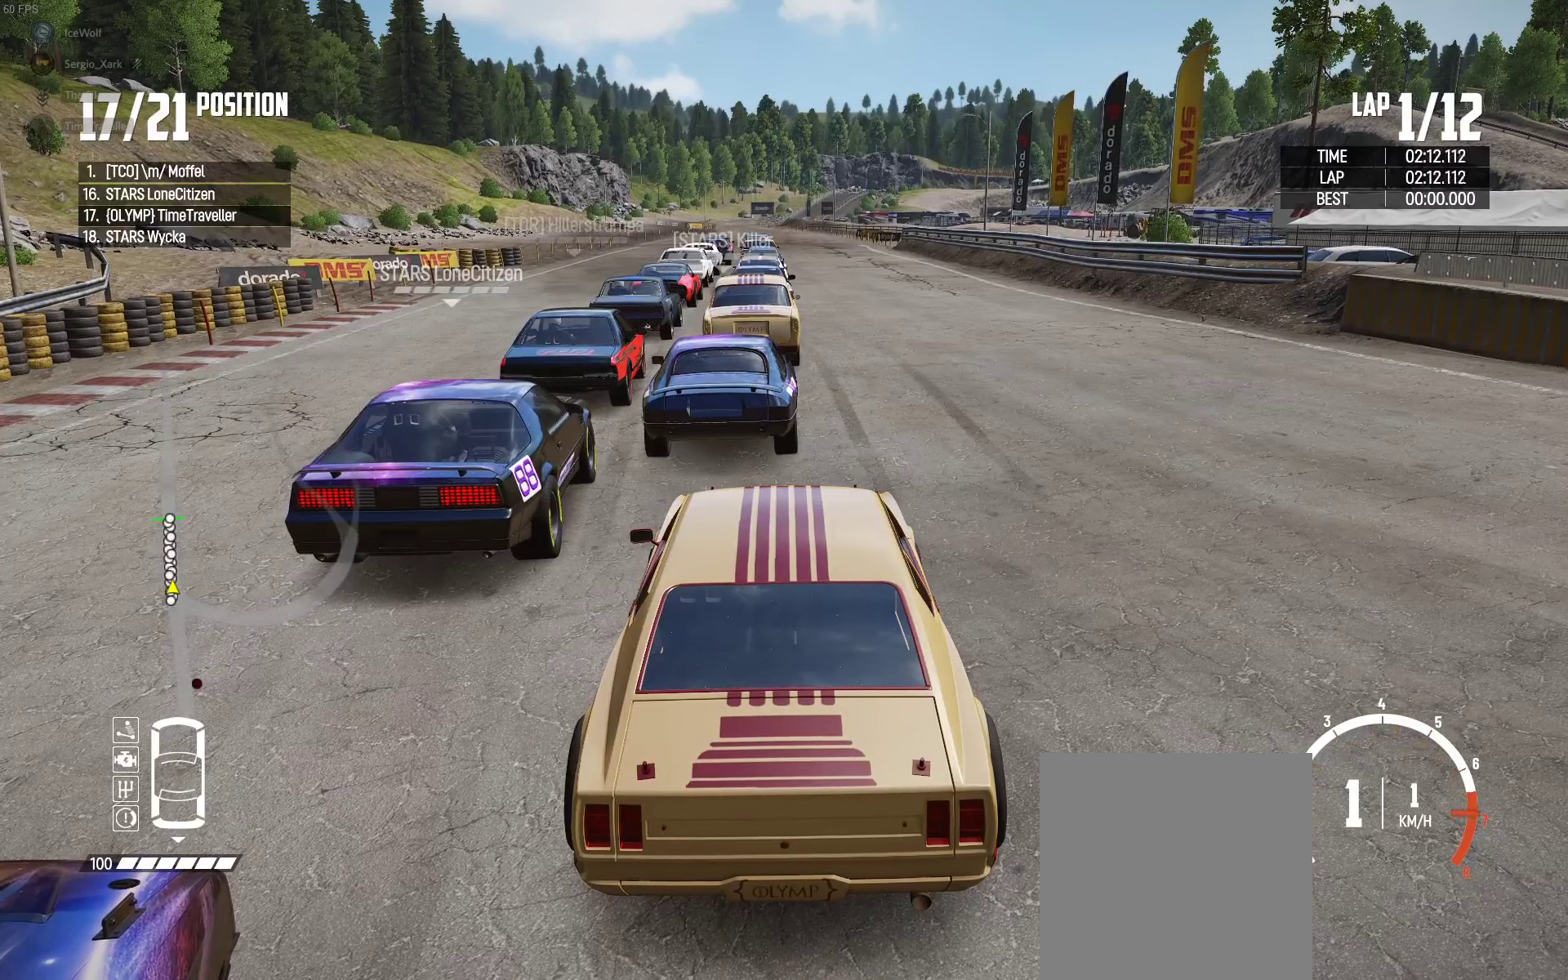
{"buttons": [], "left_stick": "center", "right_stick": "right", "events": []}
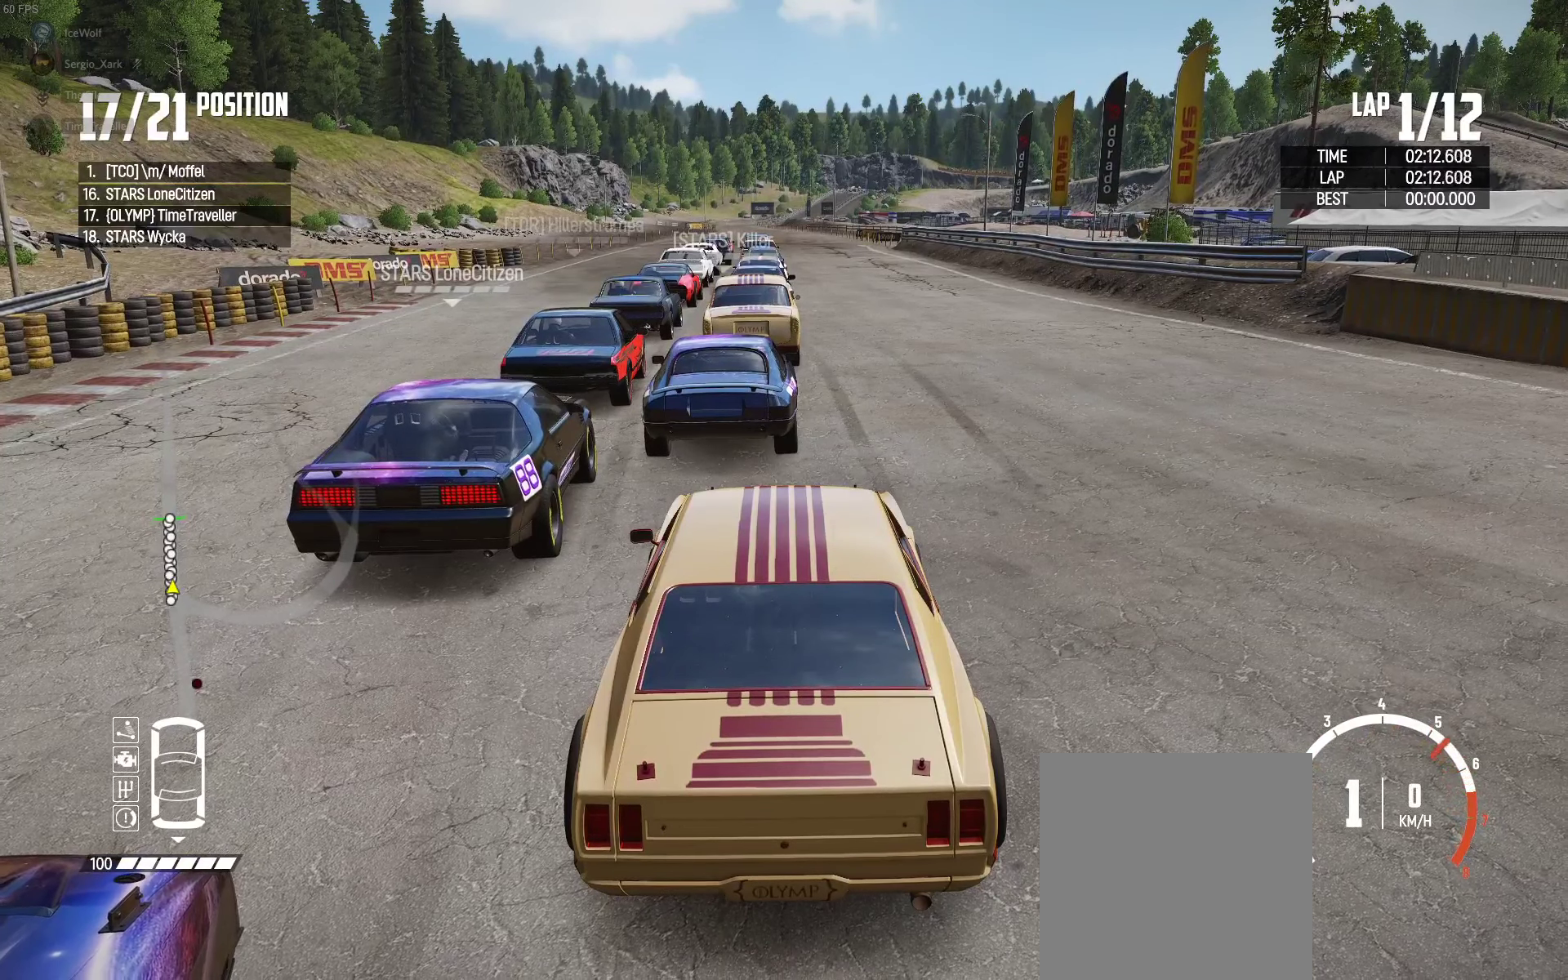
{"buttons": ["R2"], "left_stick": "center", "right_stick": "right", "events": [[67, "R2", "down"], [167, "R2", "up"], [300, "R2", "down"], [417, "R2", "up"], [500, "R2", "down"]]}
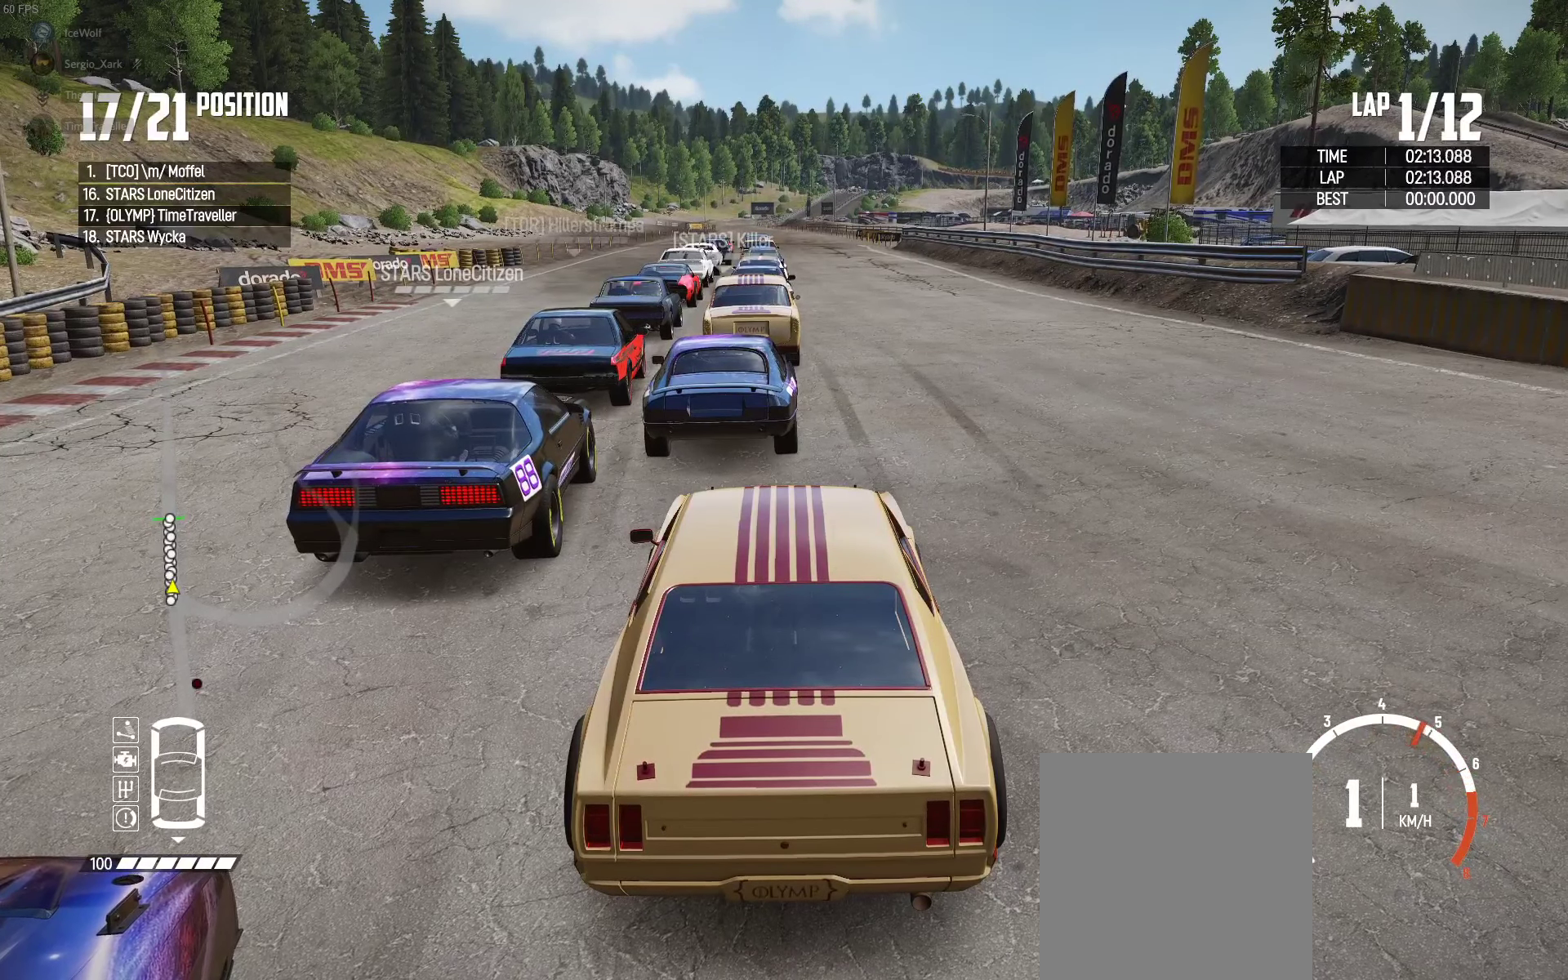
{"buttons": ["R2"], "left_stick": "center", "right_stick": "right", "events": [[150, "R2", "up"], [200, "R2", "down"], [367, "R2", "up"], [434, "R2", "down"]]}
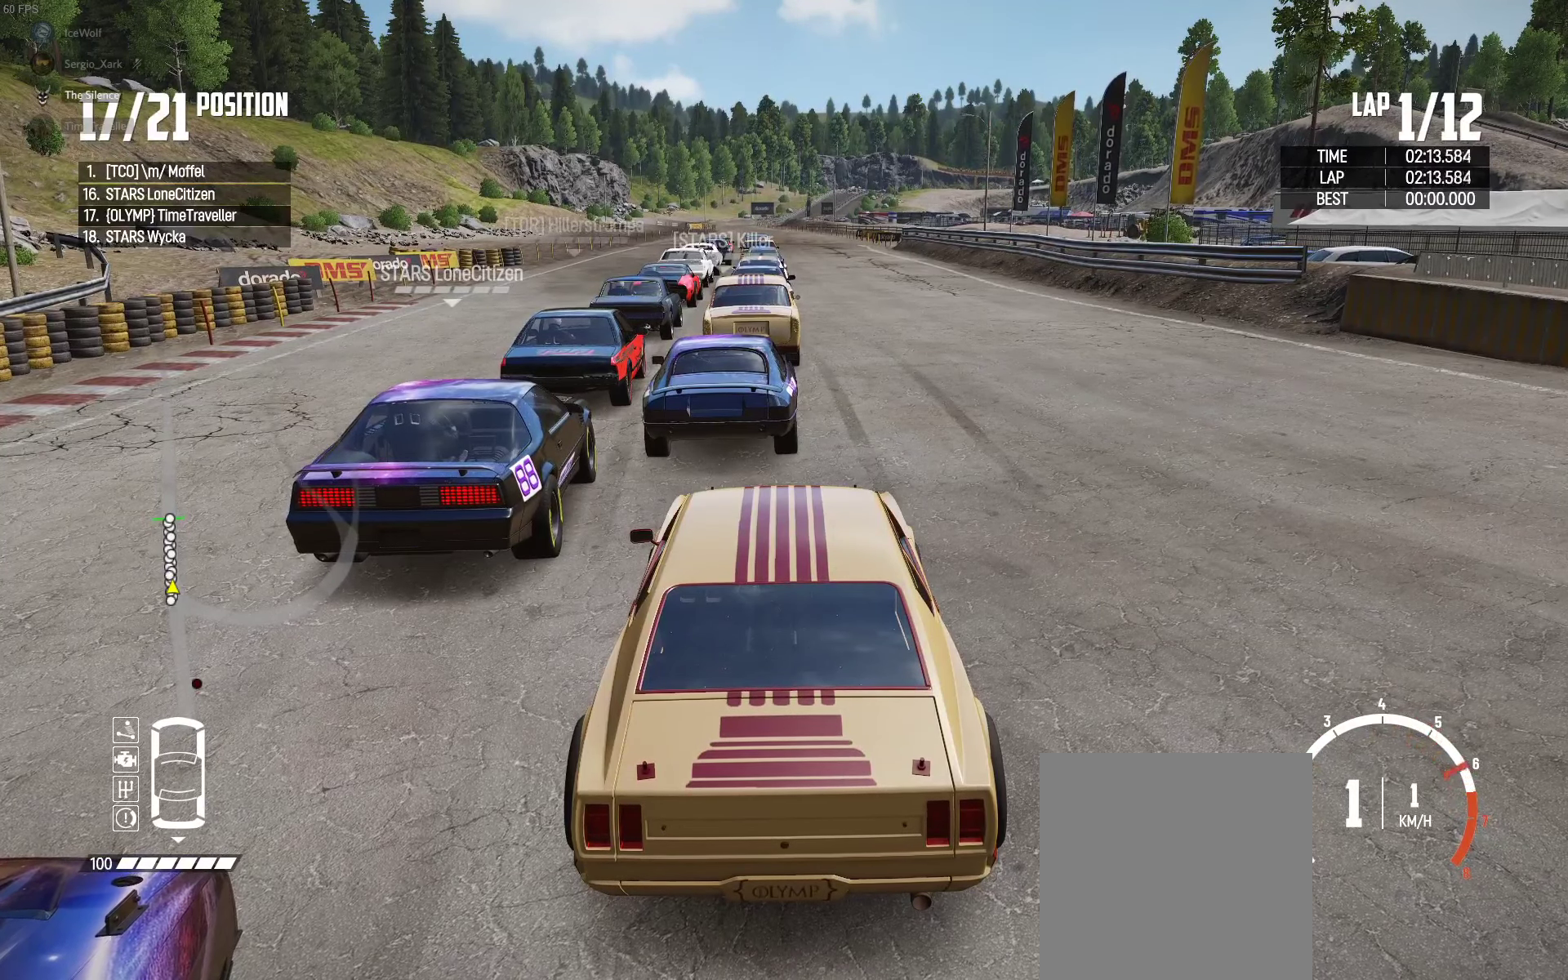
{"buttons": ["R2"], "left_stick": "center", "right_stick": "right", "events": [[84, "R2", "up"], [200, "R2", "down"], [350, "R2", "up"], [434, "R2", "down"]]}
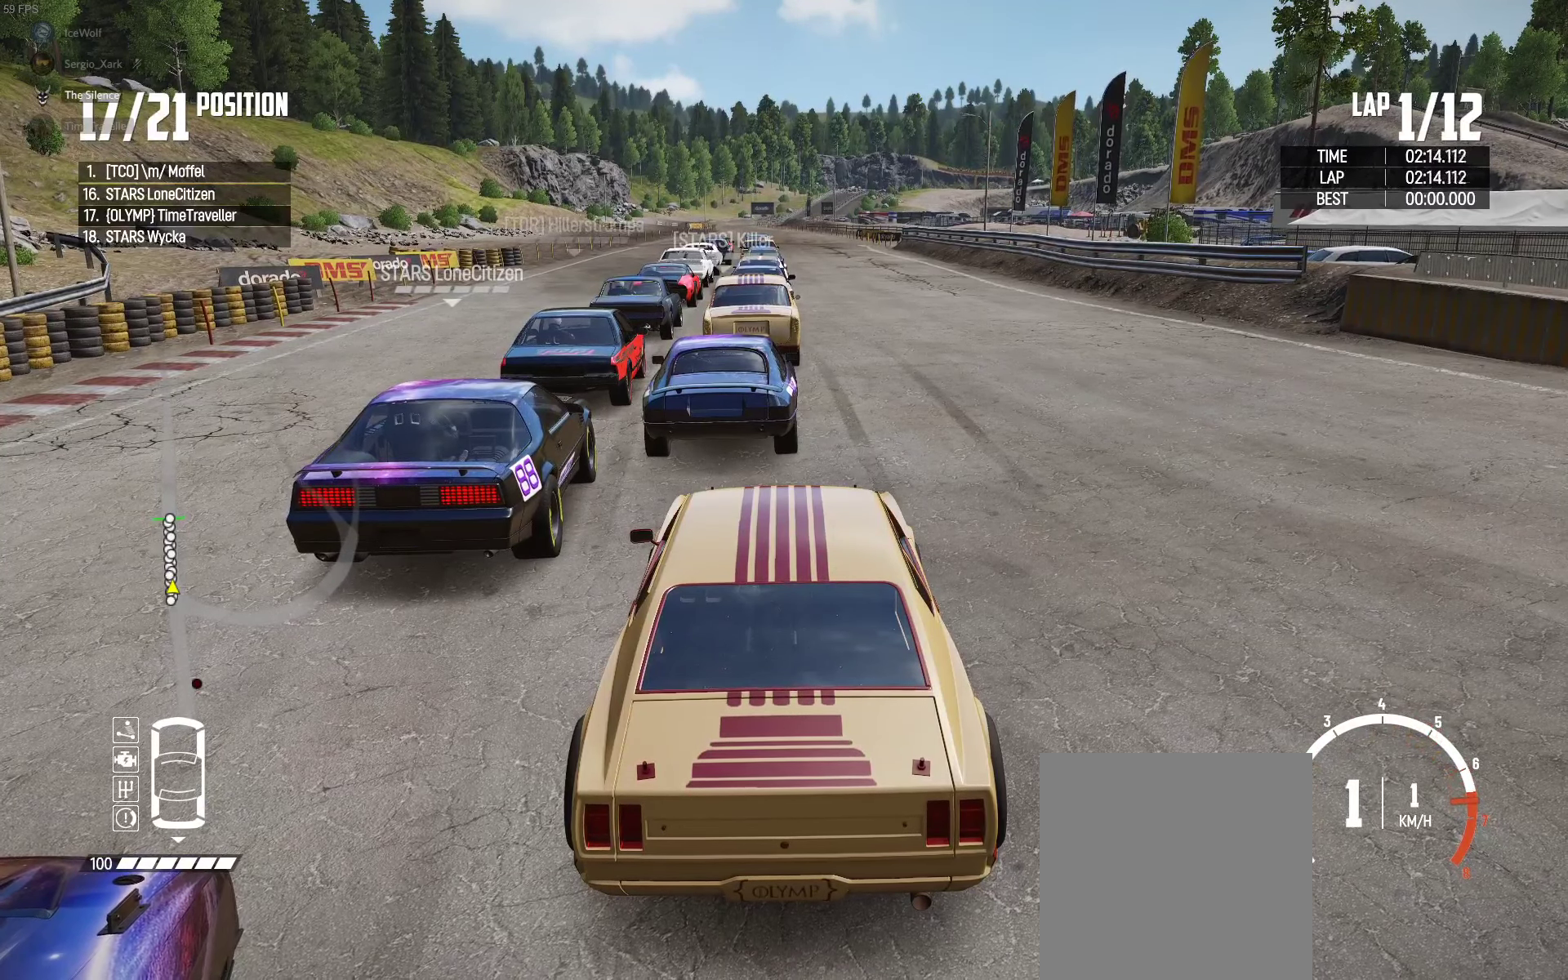
{"buttons": ["R2"], "left_stick": "center", "right_stick": "right", "events": [[67, "R2", "up"], [150, "R2", "down"], [300, "R2", "up"], [334, "R2", "down"]]}
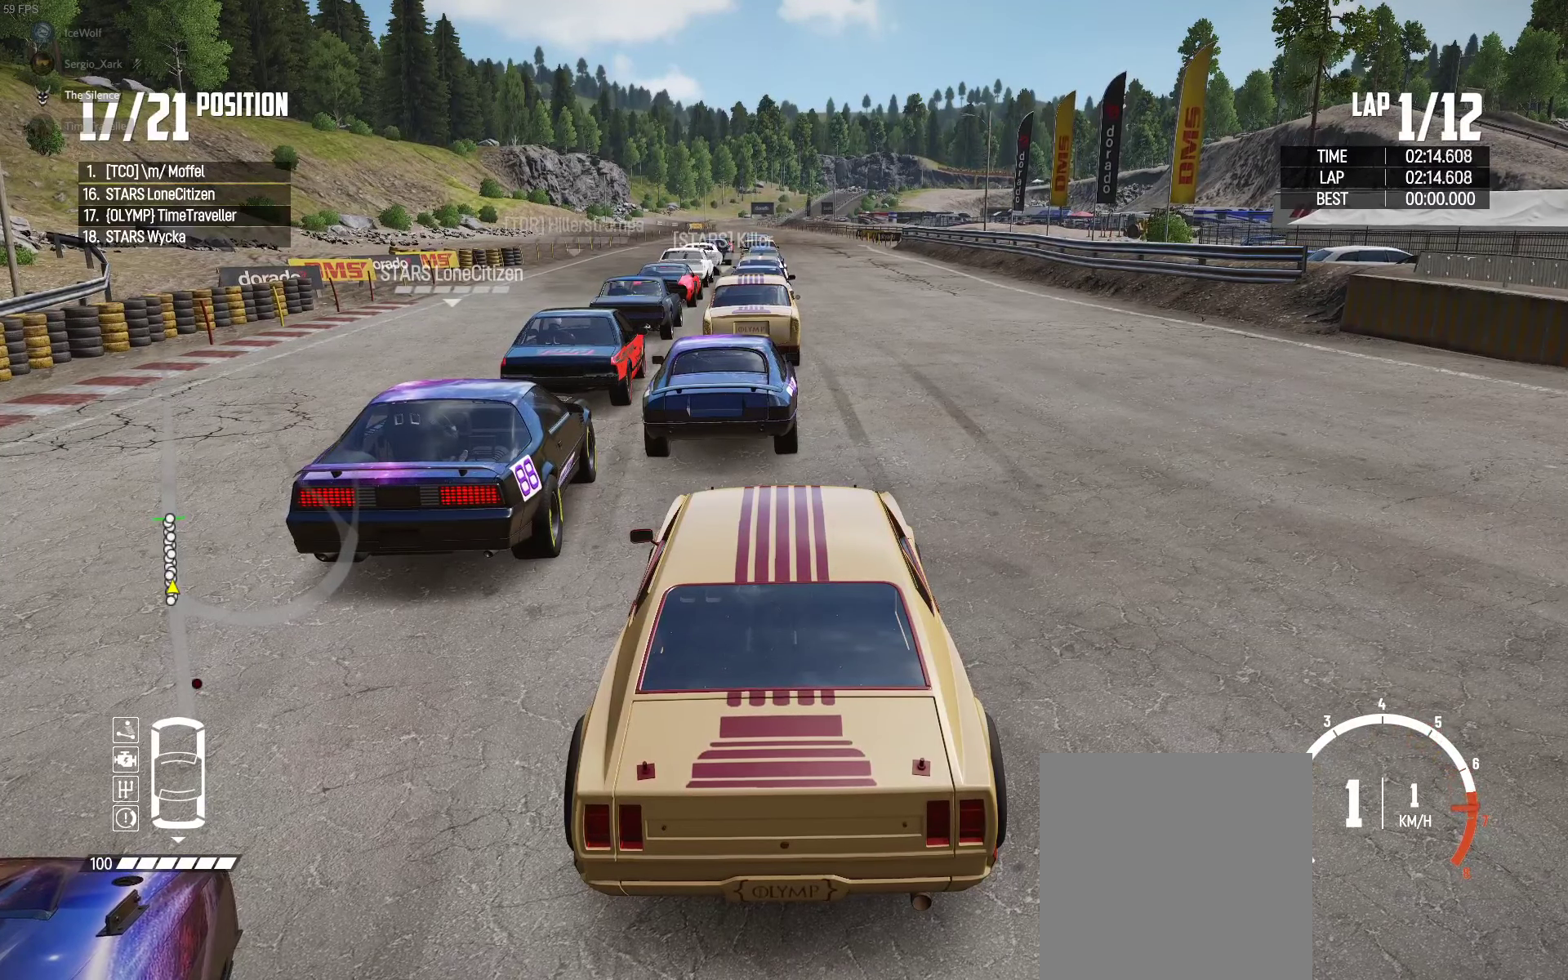
{"buttons": ["R2"], "left_stick": "center", "right_stick": "right", "events": [[17, "R2", "up"], [100, "R2", "down"], [250, "R2", "up"], [300, "R2", "down"]]}
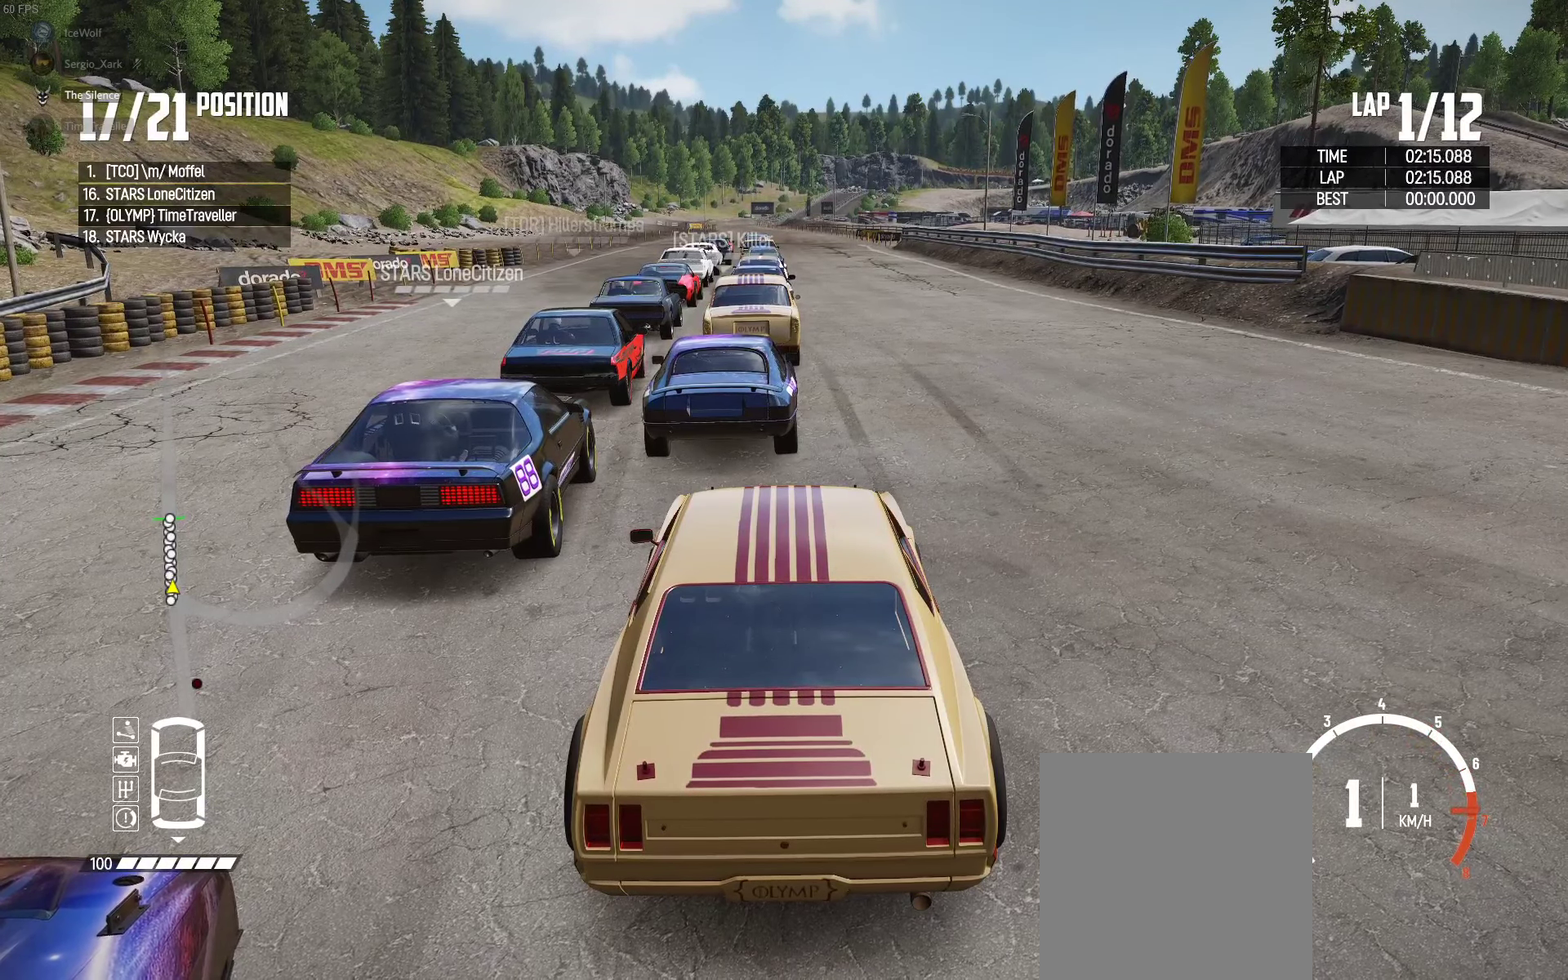
{"buttons": ["R2"], "left_stick": "center", "right_stick": "right", "events": [[433, "R2", "up"], [483, "R2", "down"]]}